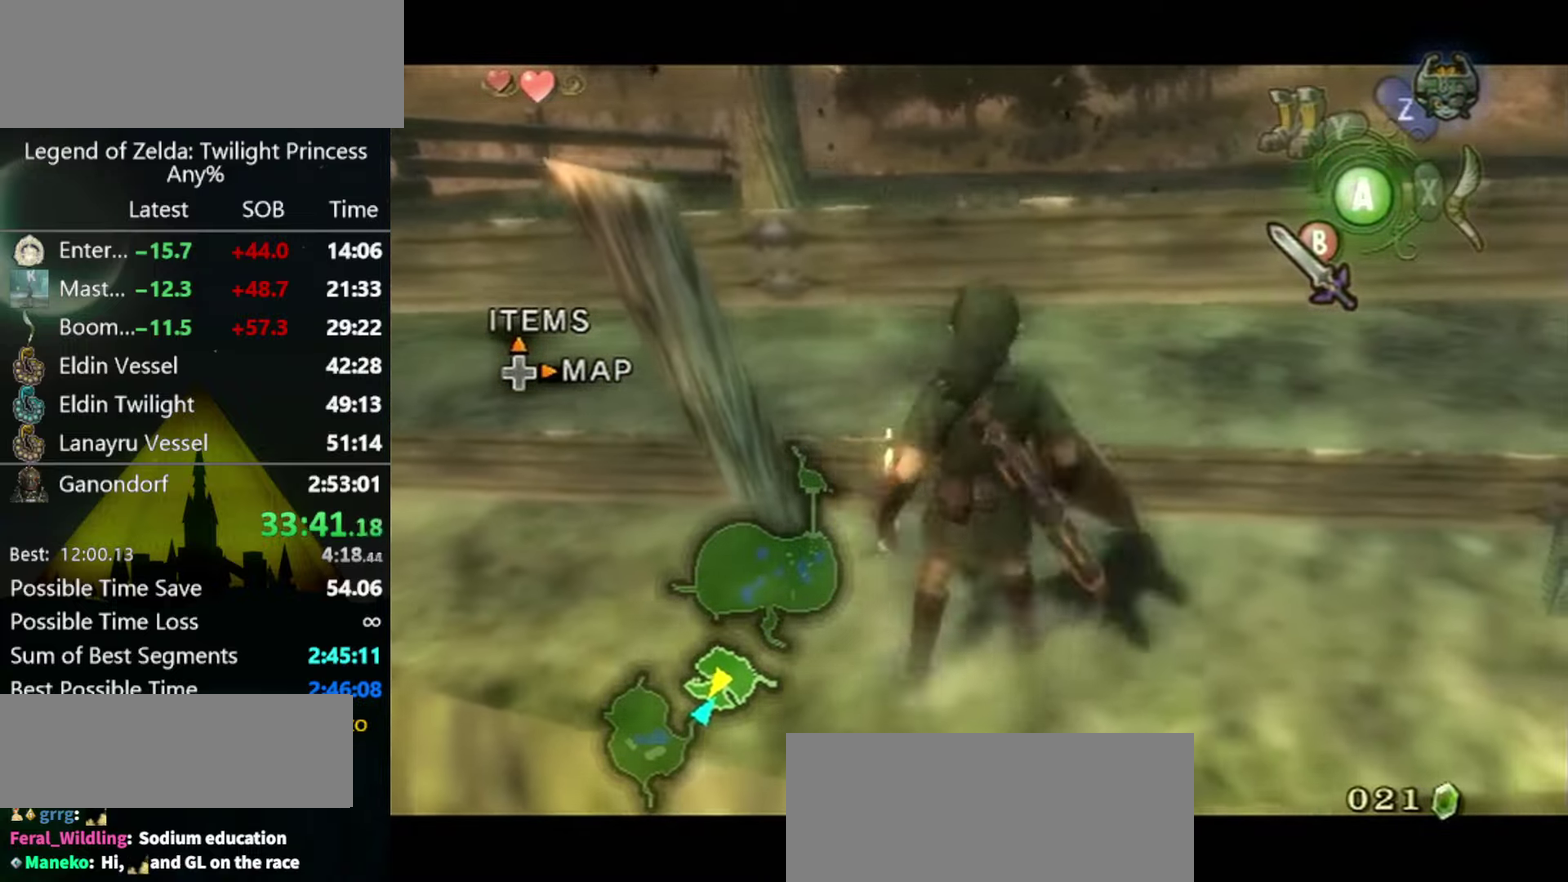
Gameplay with a controller (Nintendo layout); each line is a JSON object with the inputs held at the frame after it. "events" lists button and stick changes between this image and that frame as [ms after this image, input, new state], when the widget could be followed in between. Not read: L3 R3.
{"buttons": [], "left_stick": "center", "right_stick": "center", "events": [[433, "L1", "up"]]}
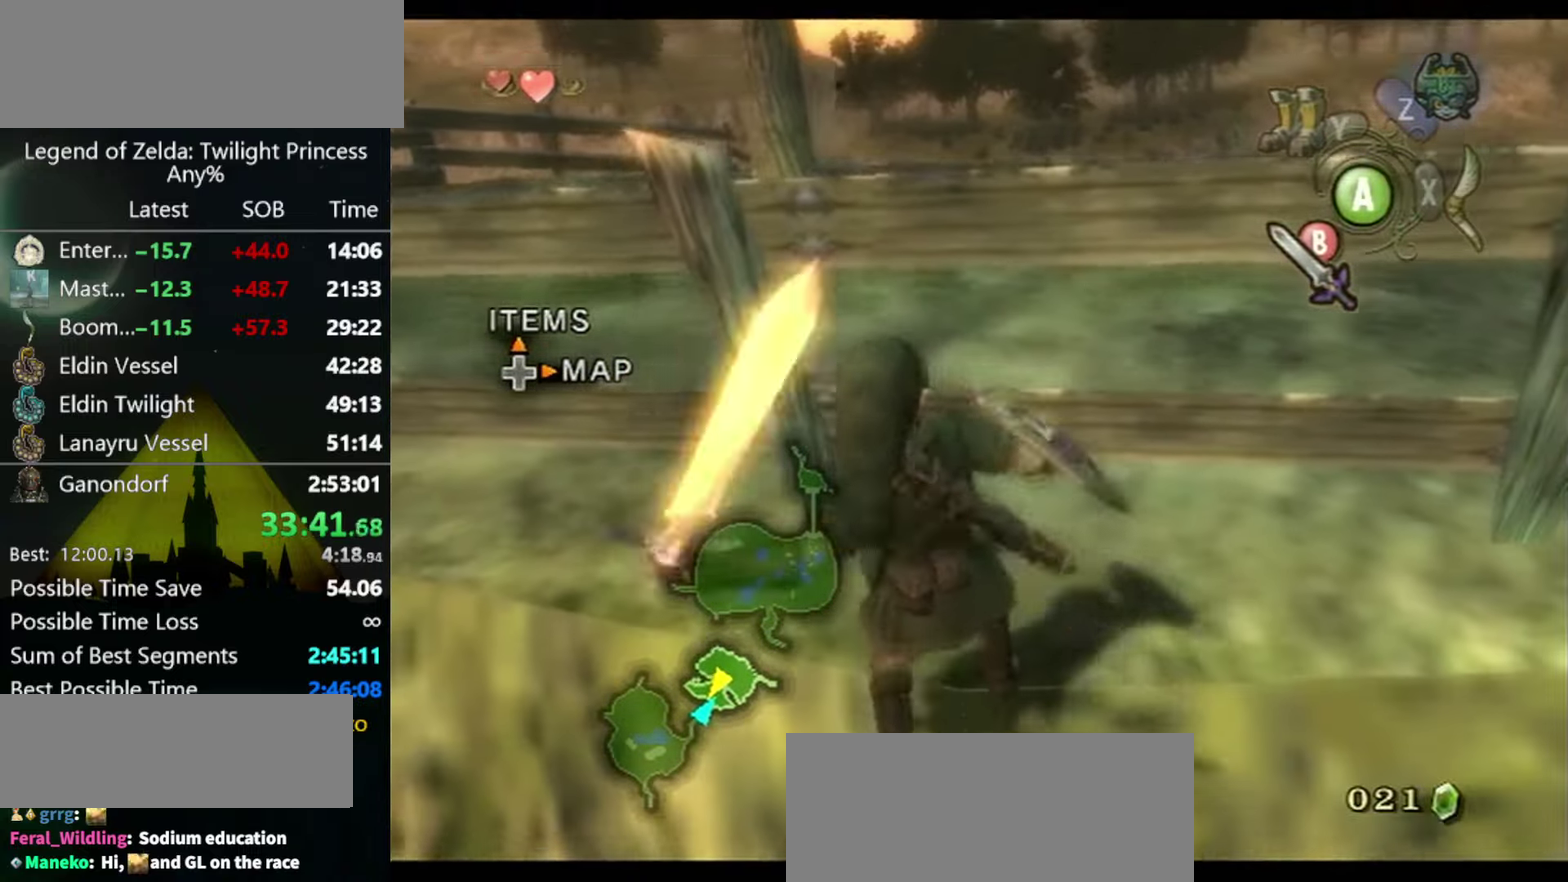
{"buttons": ["X"], "left_stick": "center", "right_stick": "center", "events": [[333, "left_stick", "down"], [433, "left_stick", "center"], [500, "X", "down"]]}
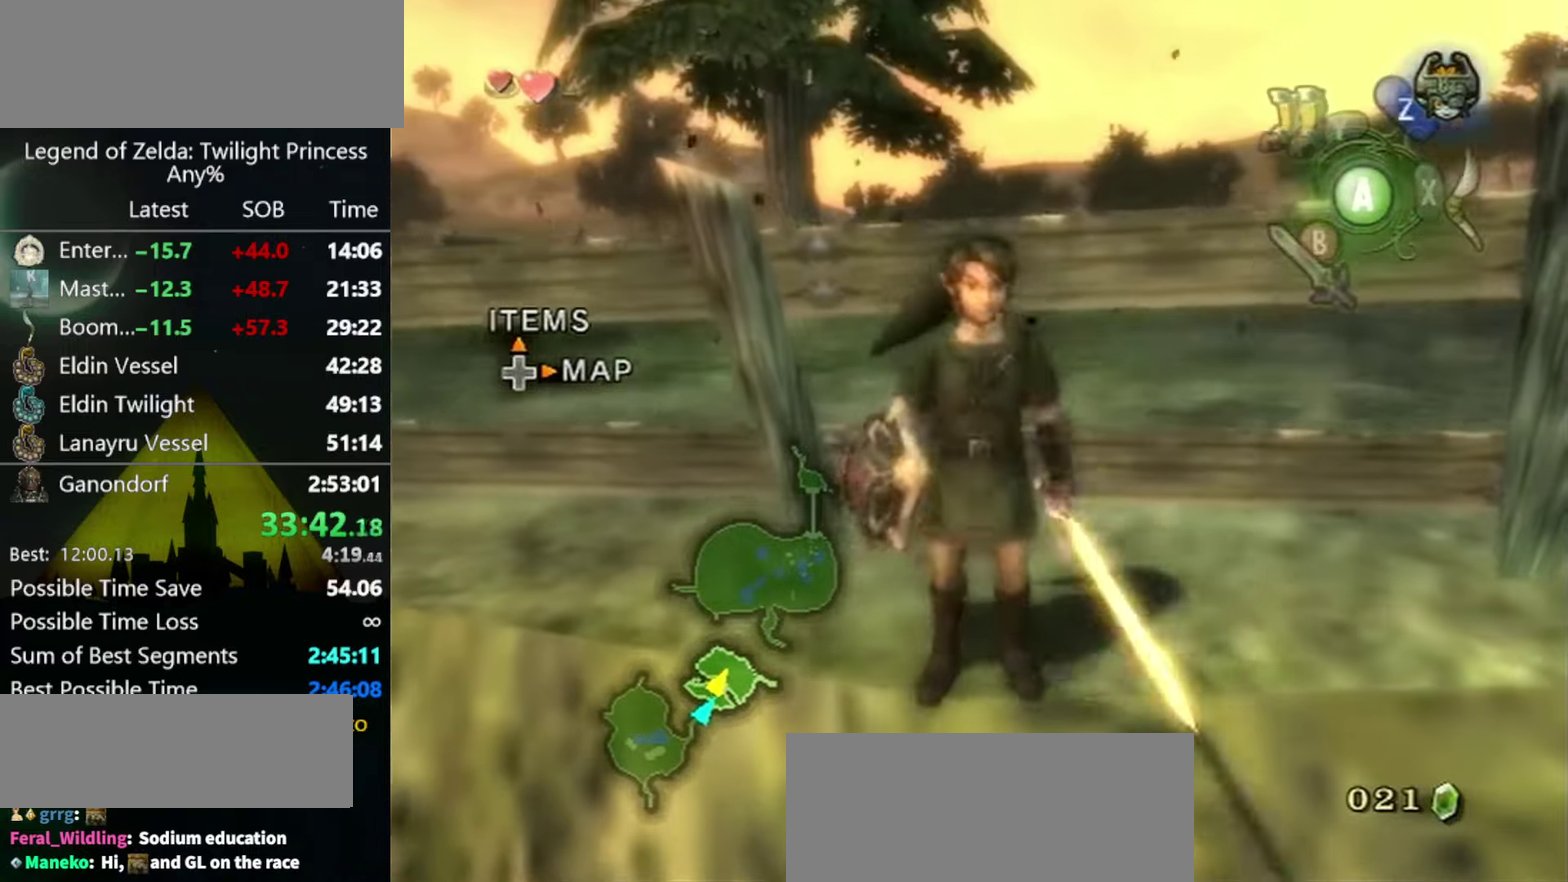
{"buttons": [], "left_stick": "center", "right_stick": "center", "events": [[66, "X", "up"]]}
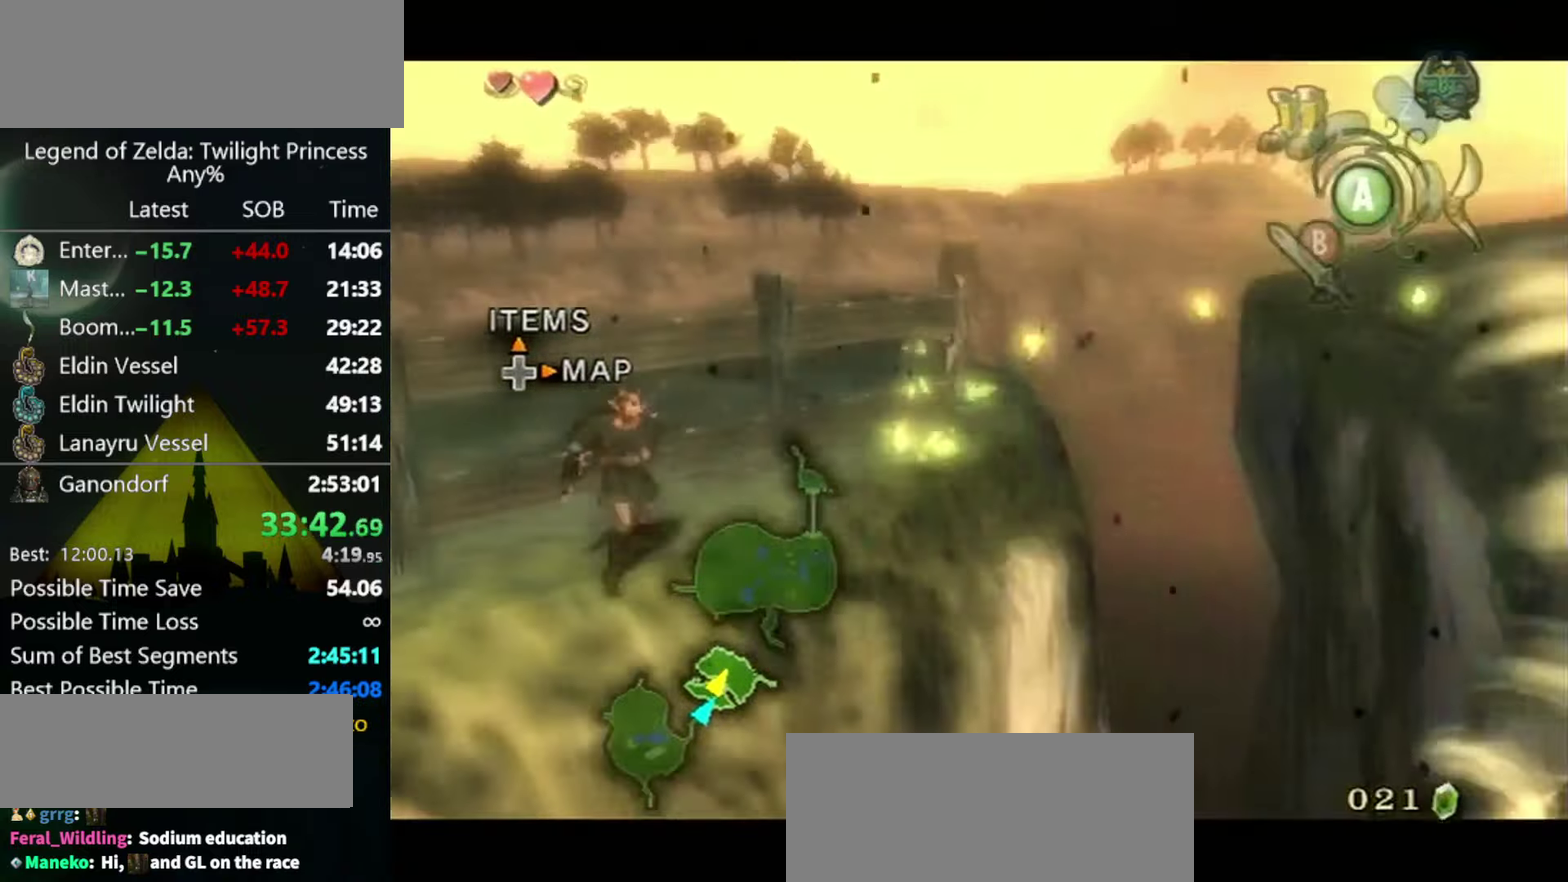
{"buttons": [], "left_stick": "center", "right_stick": "center", "events": [[300, "B", "down"], [366, "B", "up"]]}
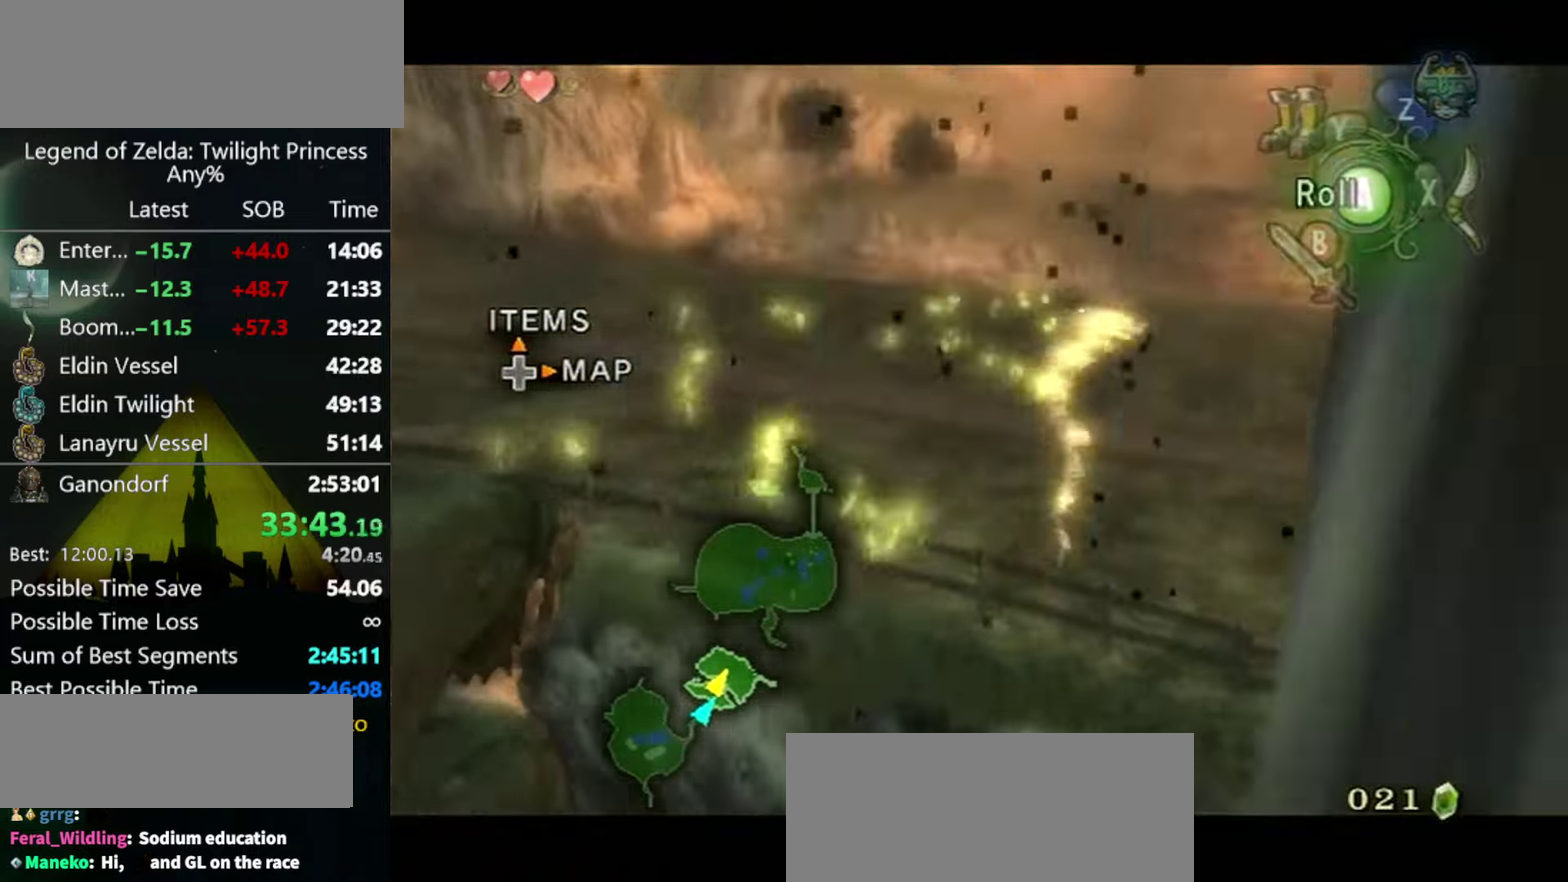
{"buttons": [], "left_stick": "center", "right_stick": "center", "events": [[33, "B", "down"], [100, "B", "up"]]}
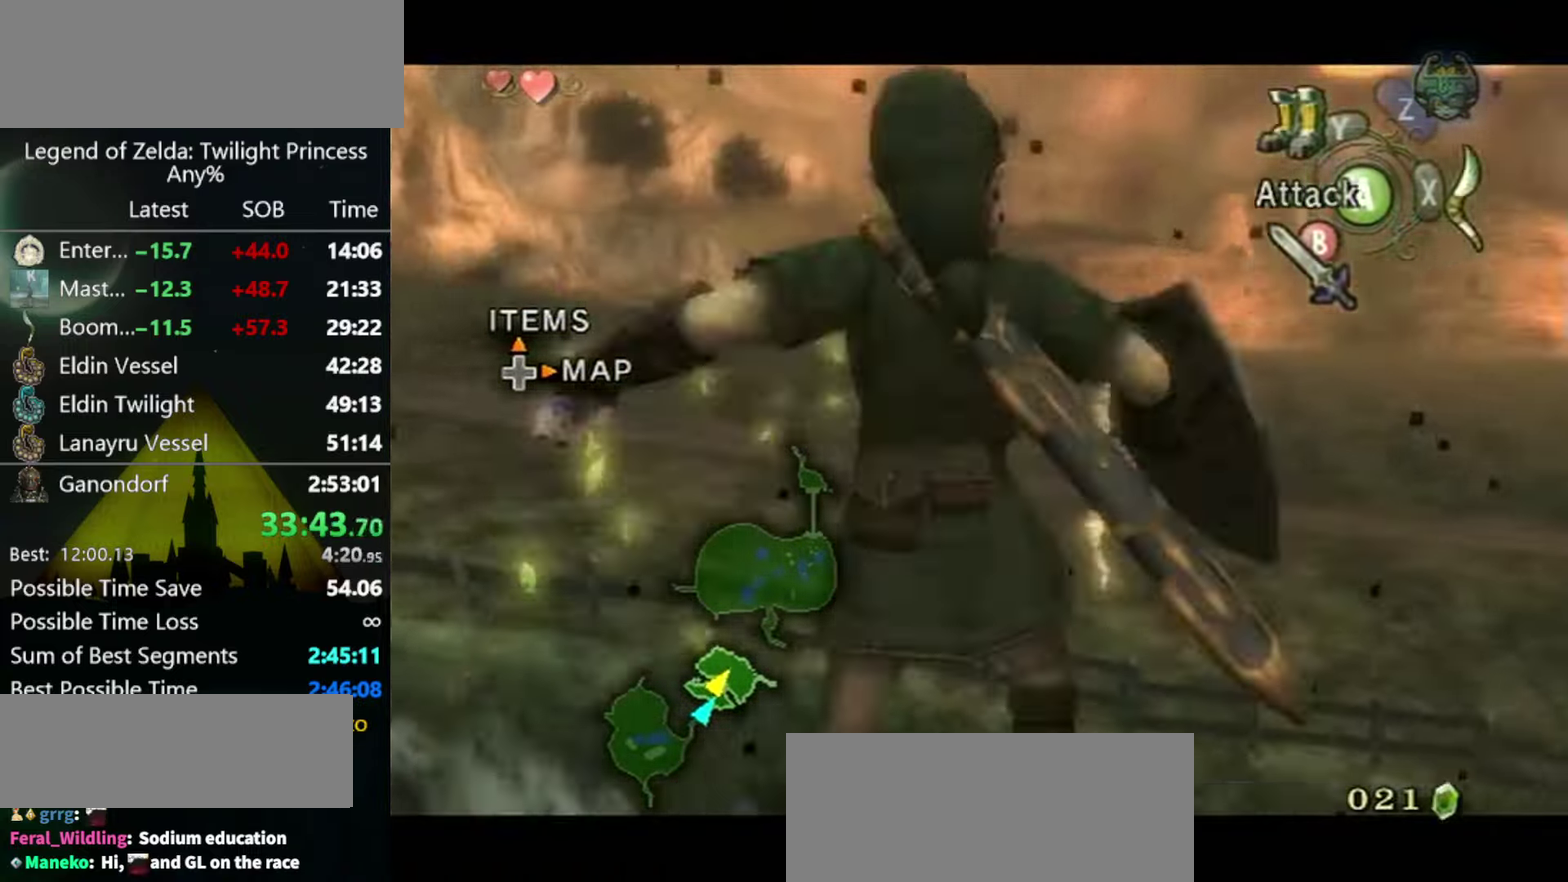
{"buttons": ["L1"], "left_stick": "center", "right_stick": "center", "events": [[334, "L1", "down"]]}
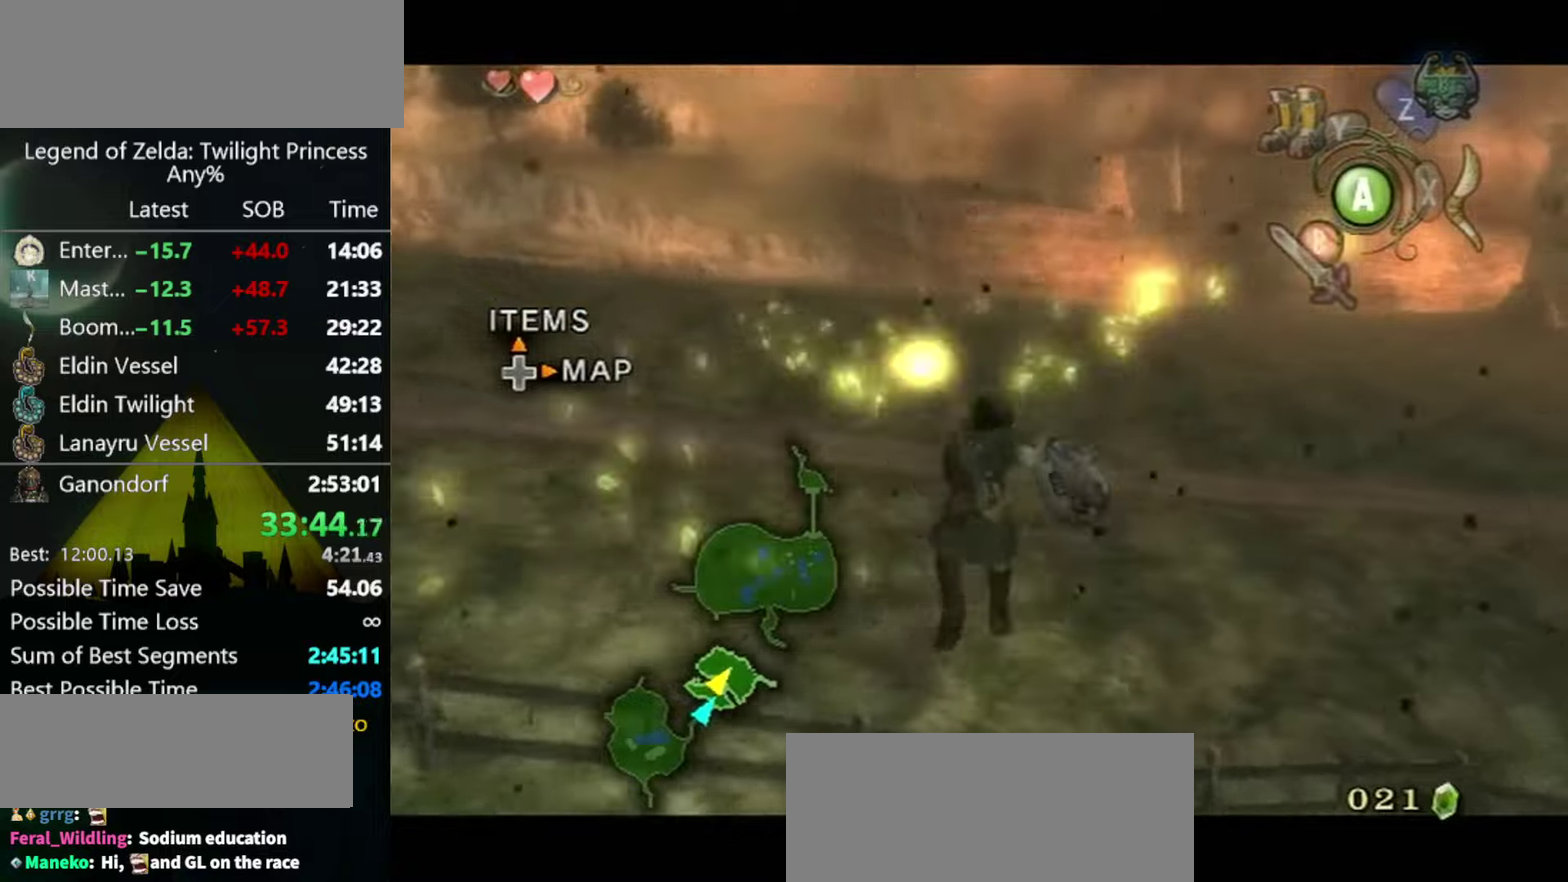
{"buttons": [], "left_stick": "center", "right_stick": "center", "events": [[234, "L1", "up"]]}
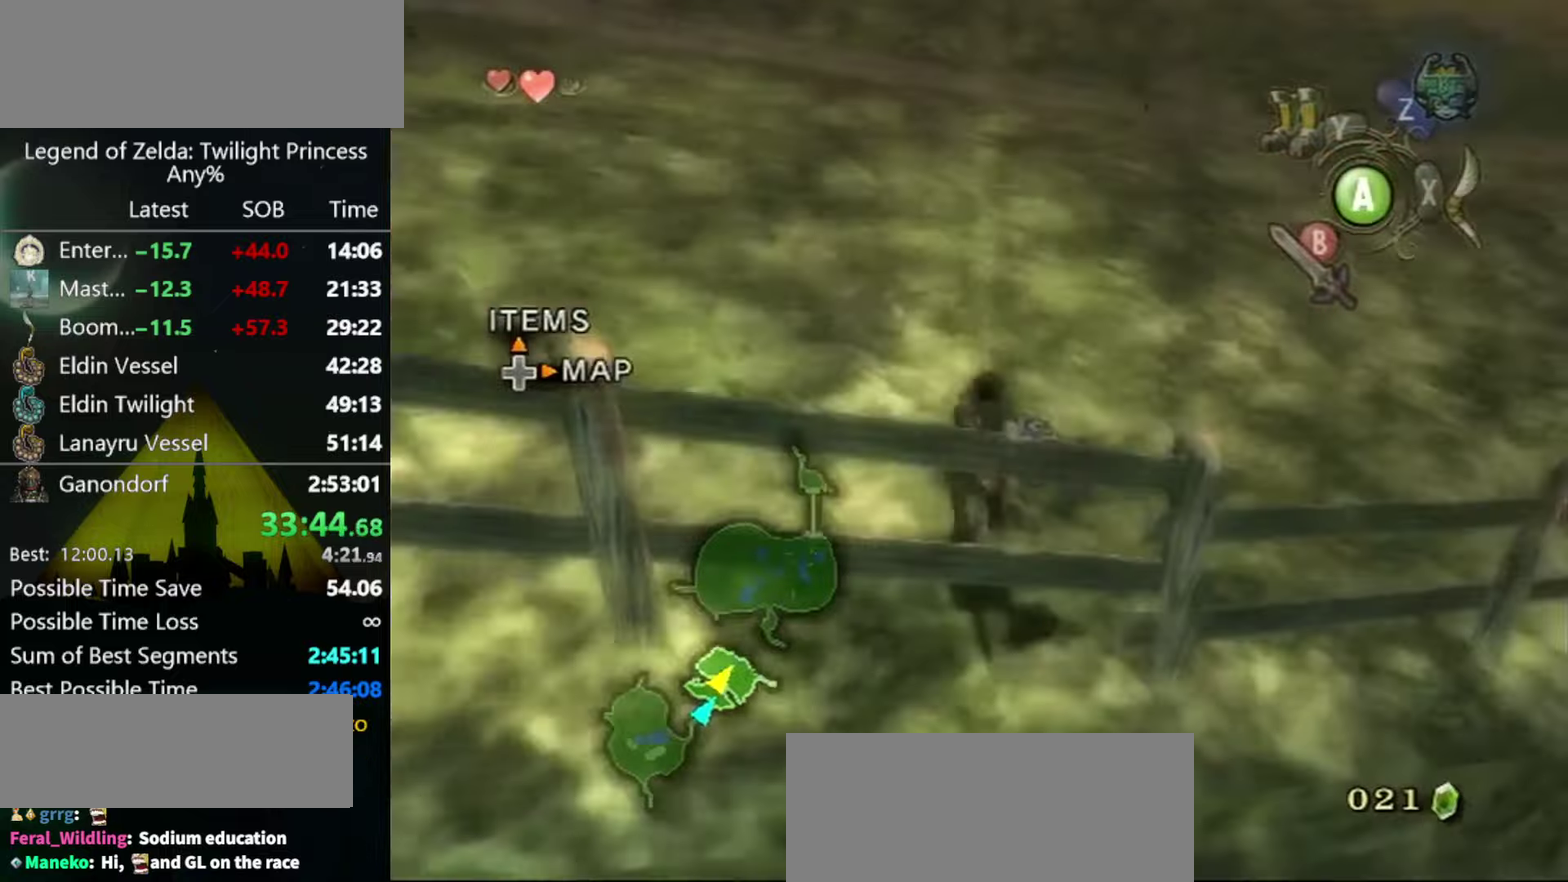
{"buttons": [], "left_stick": "up", "right_stick": "left", "events": [[167, "left_stick", "up"], [200, "right_stick", "left"], [267, "left_stick", "up-right"], [467, "left_stick", "up"]]}
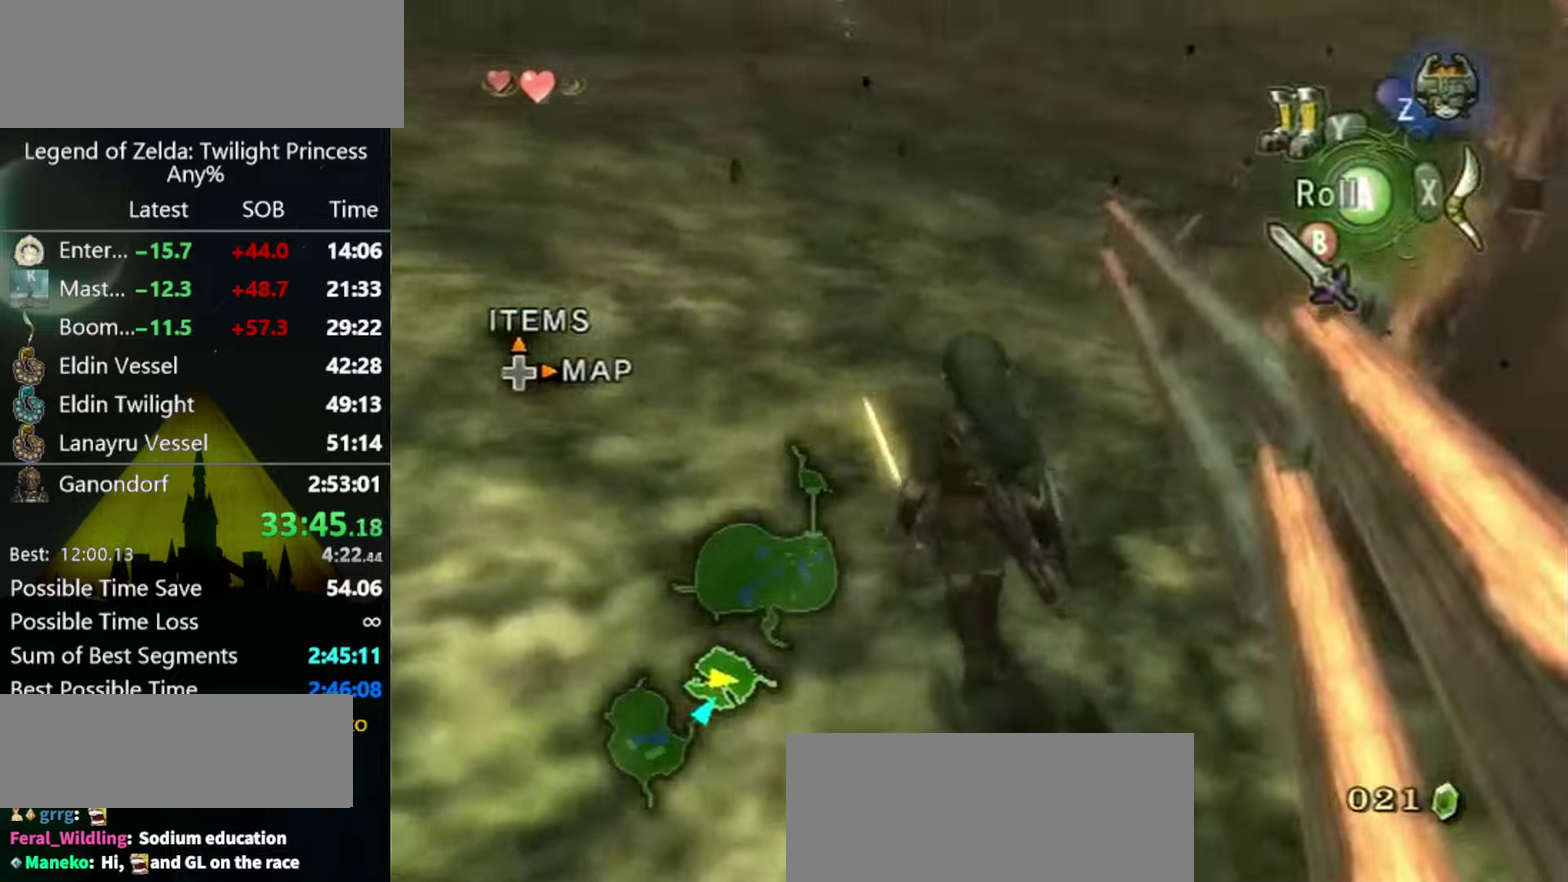
{"buttons": [], "left_stick": "center", "right_stick": "center", "events": [[34, "right_stick", "center"], [334, "A", "down"], [334, "left_stick", "center"], [500, "A", "up"]]}